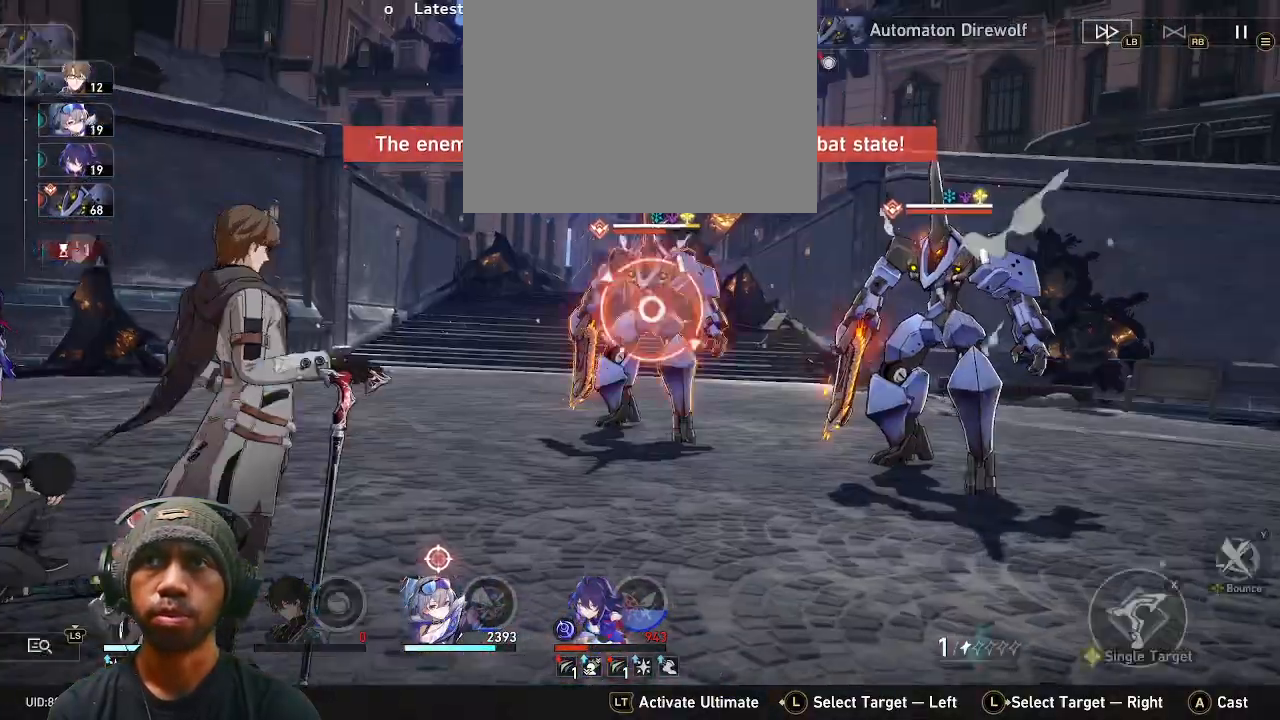
Gameplay with a controller (PlayStation layout); each line is a JSON object with the inputs held at the frame after it (dt_ms = milliseconds from this image to that frame). "events" lists button and stick changes between this image and that frame as [ms after this image, input, new state], when the widget could be followed in between. Not read: HOME.
{"dt_ms": 500, "buttons": ["R2"], "left_stick": "center", "right_stick": "center", "events": []}
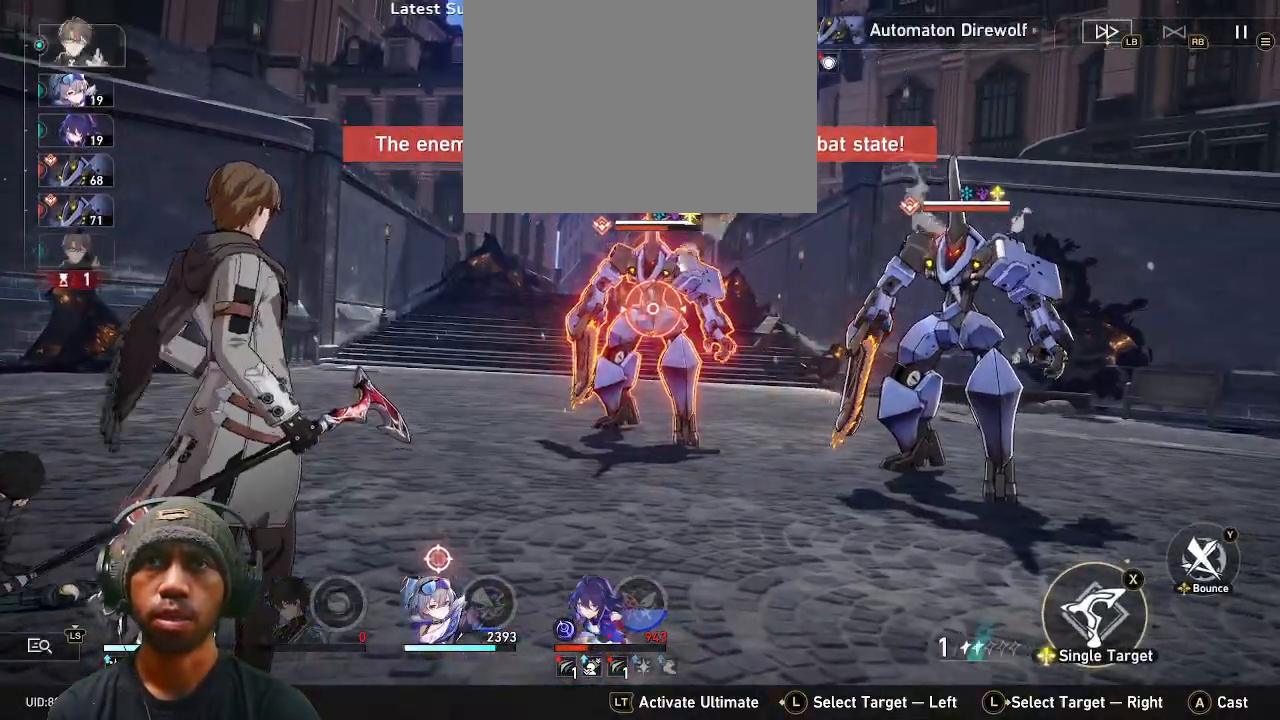
{"dt_ms": 500, "buttons": ["R2"], "left_stick": "center", "right_stick": "center", "events": []}
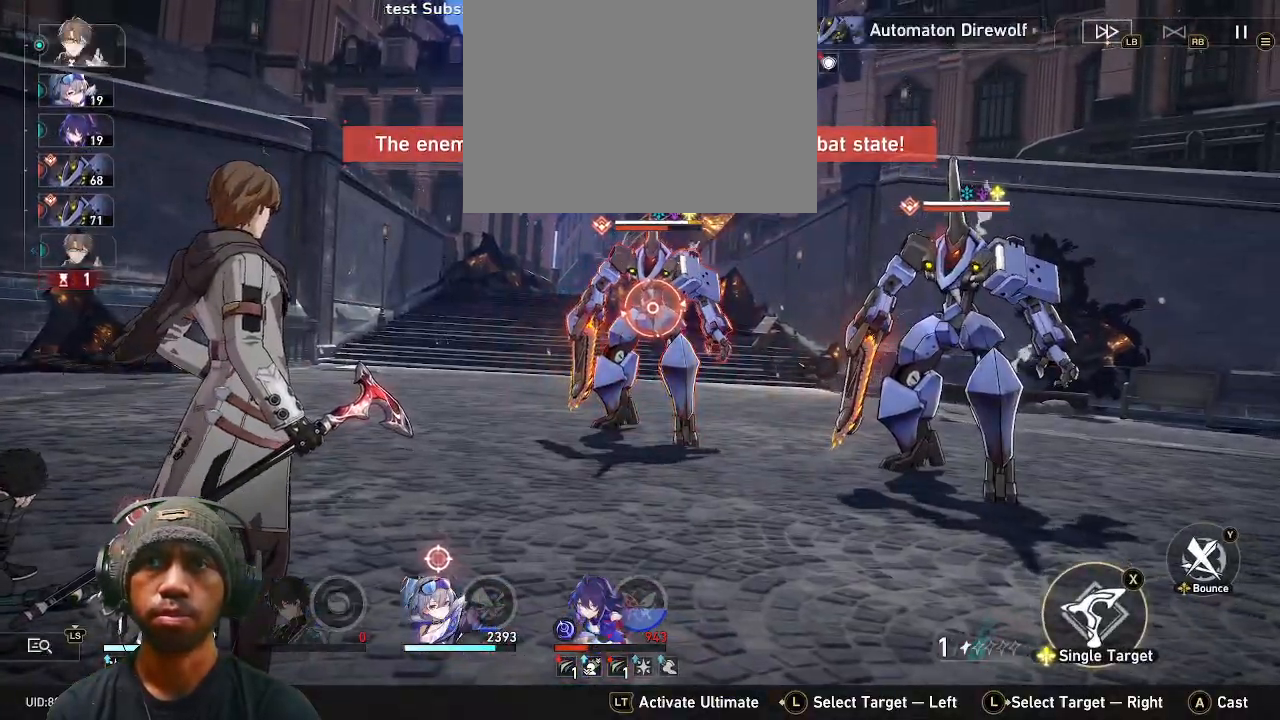
{"dt_ms": 500, "buttons": ["R2"], "left_stick": "center", "right_stick": "center"}
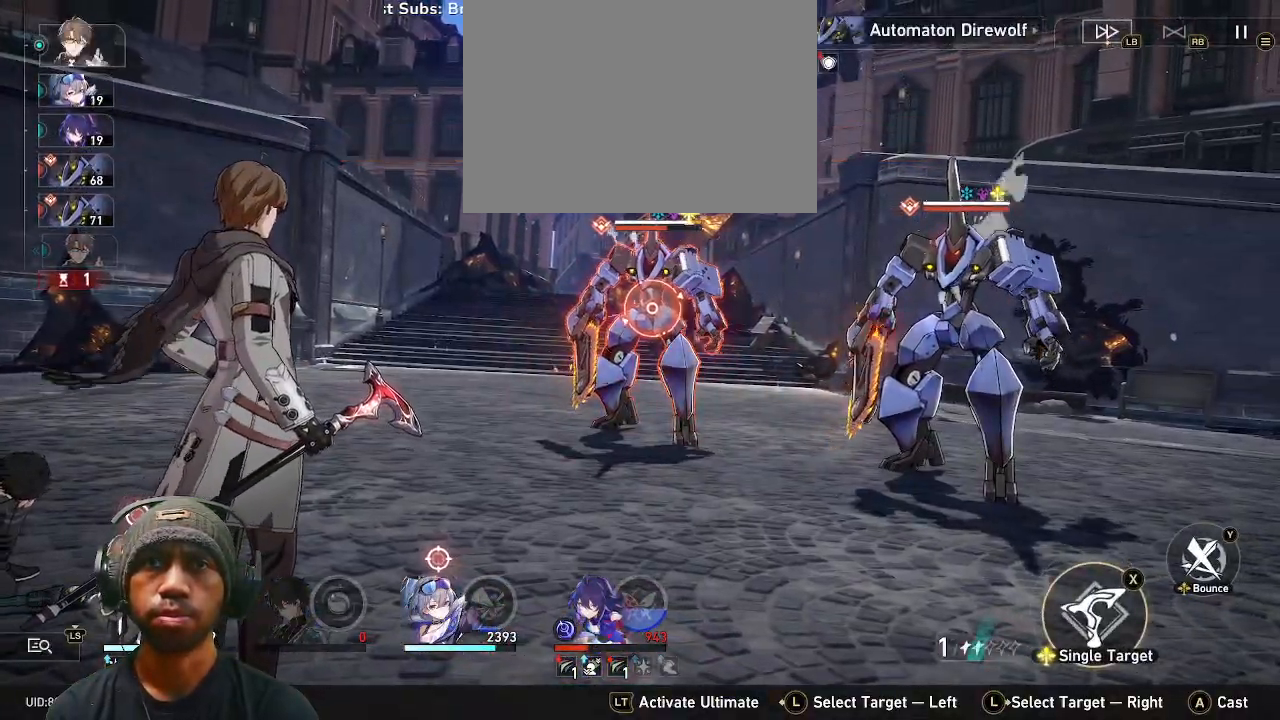
{"dt_ms": 1000, "buttons": ["R2"], "left_stick": "center", "right_stick": "center"}
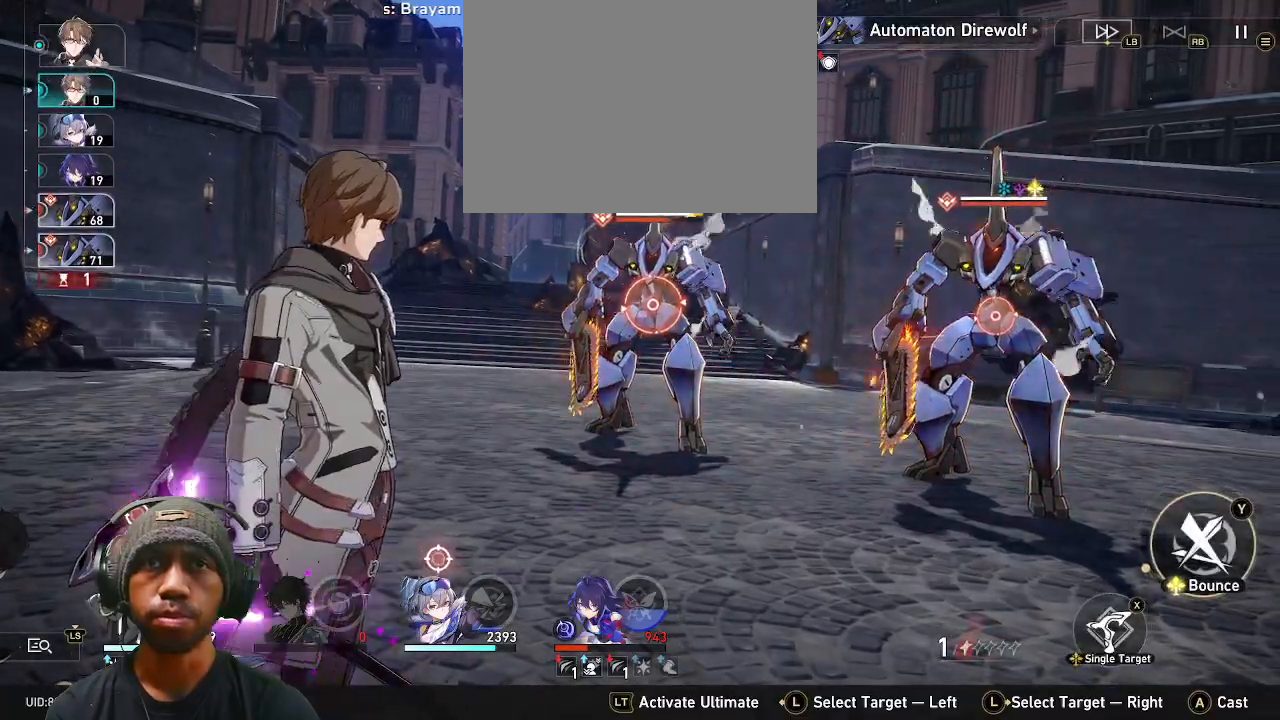
{"dt_ms": 500, "buttons": ["R2"], "left_stick": "center", "right_stick": "center", "events": []}
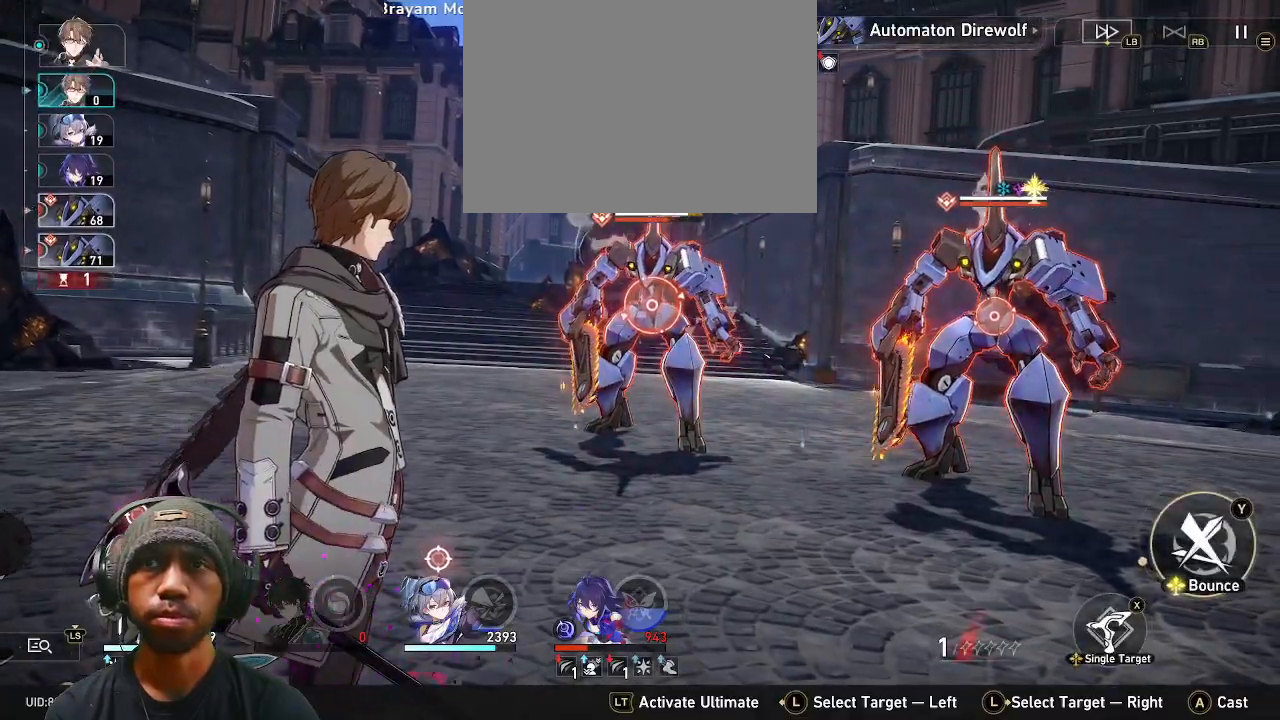
{"dt_ms": 500, "buttons": ["R2"], "left_stick": "center", "right_stick": "center", "events": []}
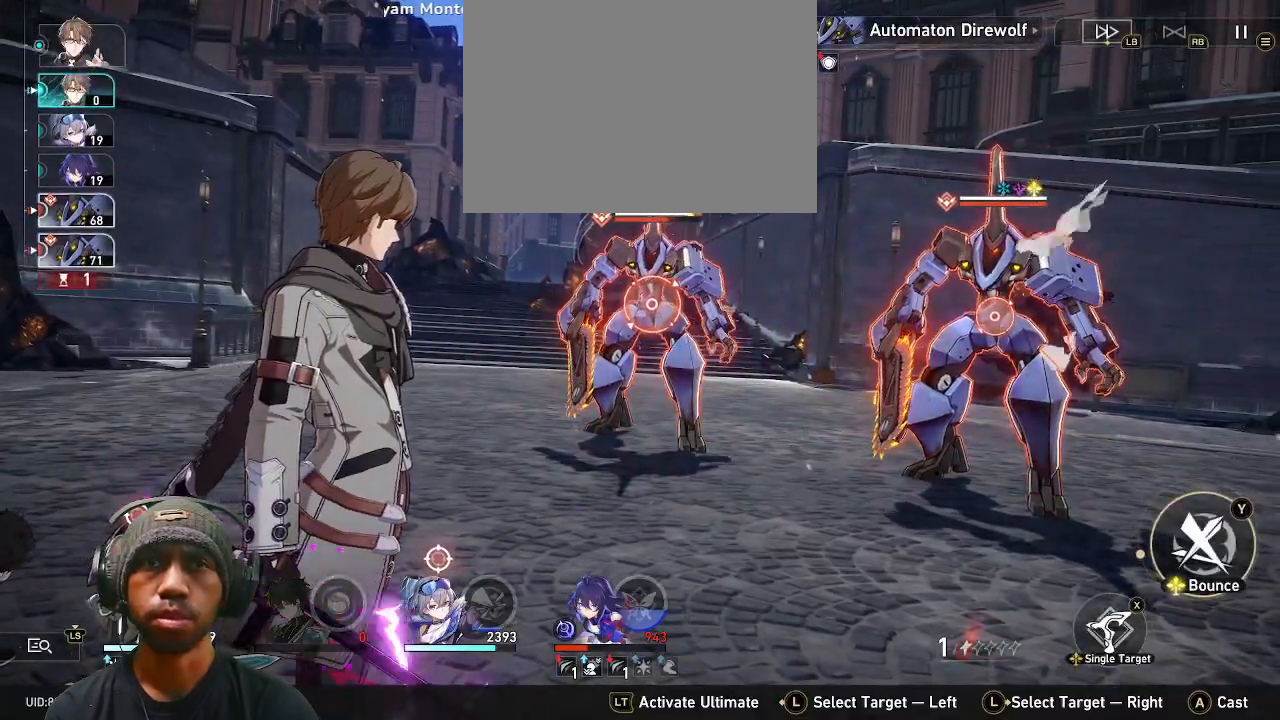
{"dt_ms": 500, "buttons": ["R2"], "left_stick": "center", "right_stick": "center", "events": []}
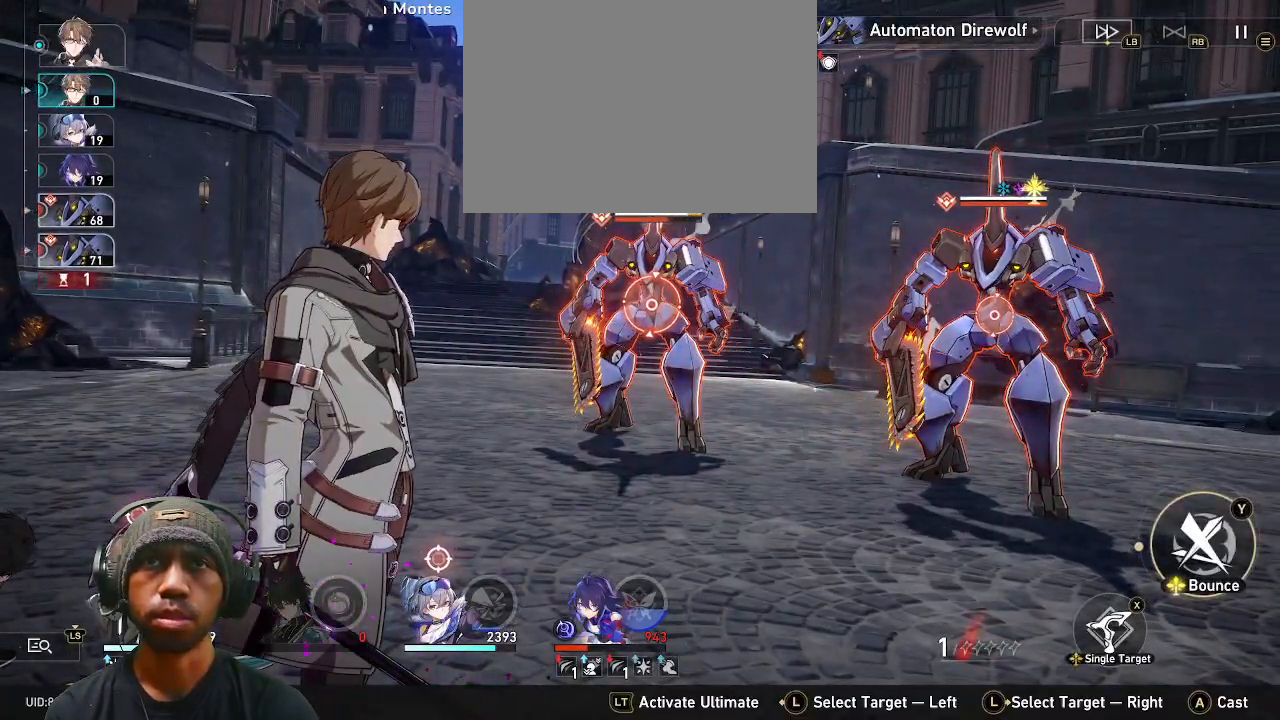
{"dt_ms": 500, "buttons": ["R2"], "left_stick": "center", "right_stick": "center", "events": [[150, "CROSS", "down"], [367, "CROSS", "up"]]}
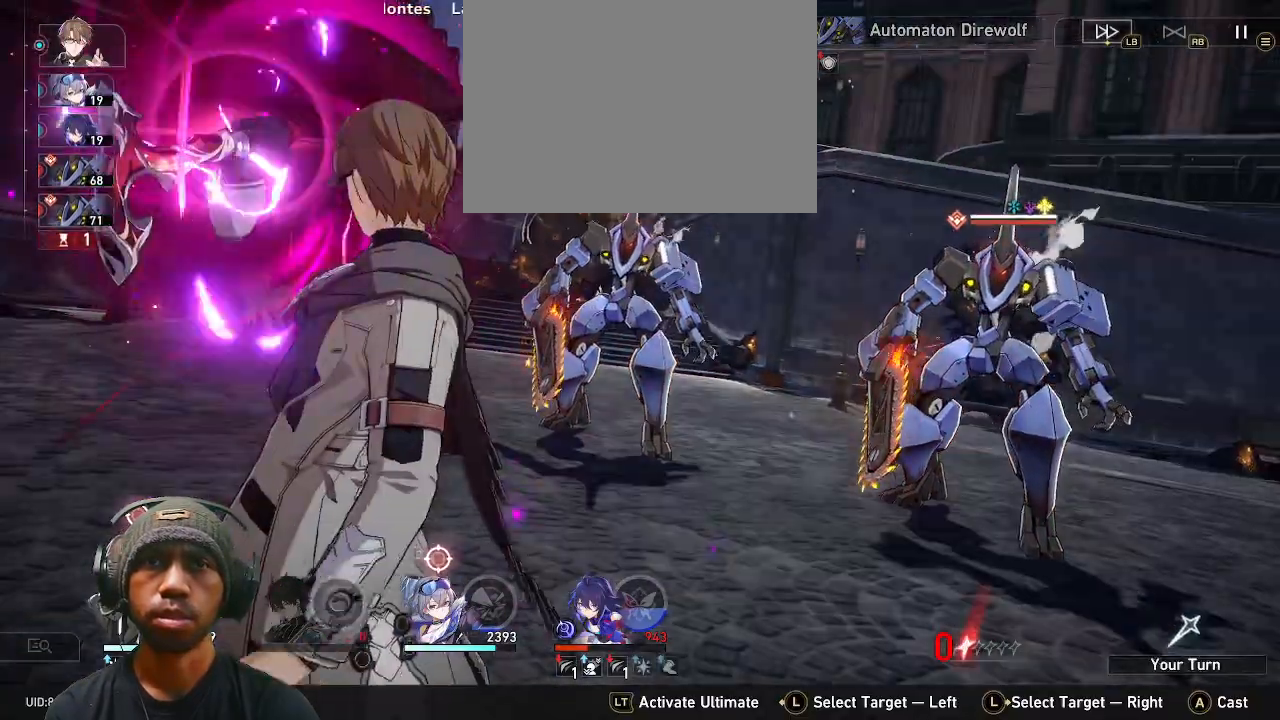
{"dt_ms": 500, "buttons": ["R2"], "left_stick": "center", "right_stick": "center"}
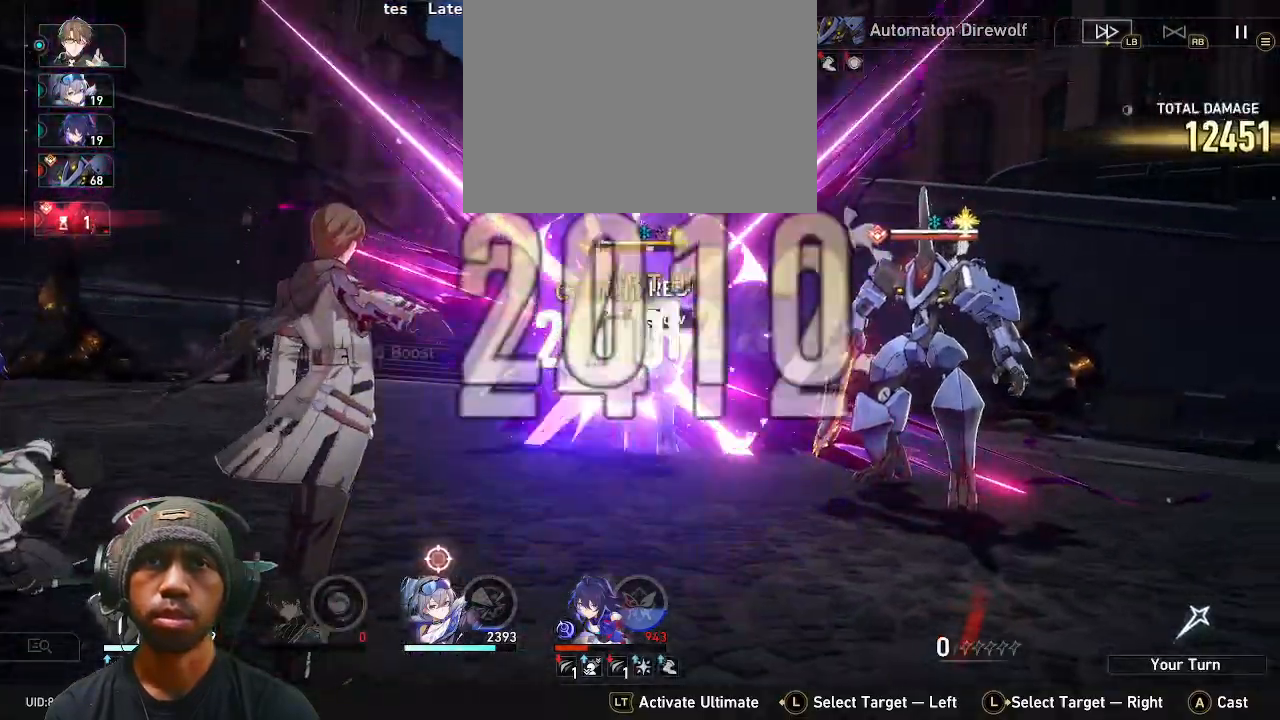
{"dt_ms": 500, "buttons": ["R2"], "left_stick": "center", "right_stick": "center", "events": []}
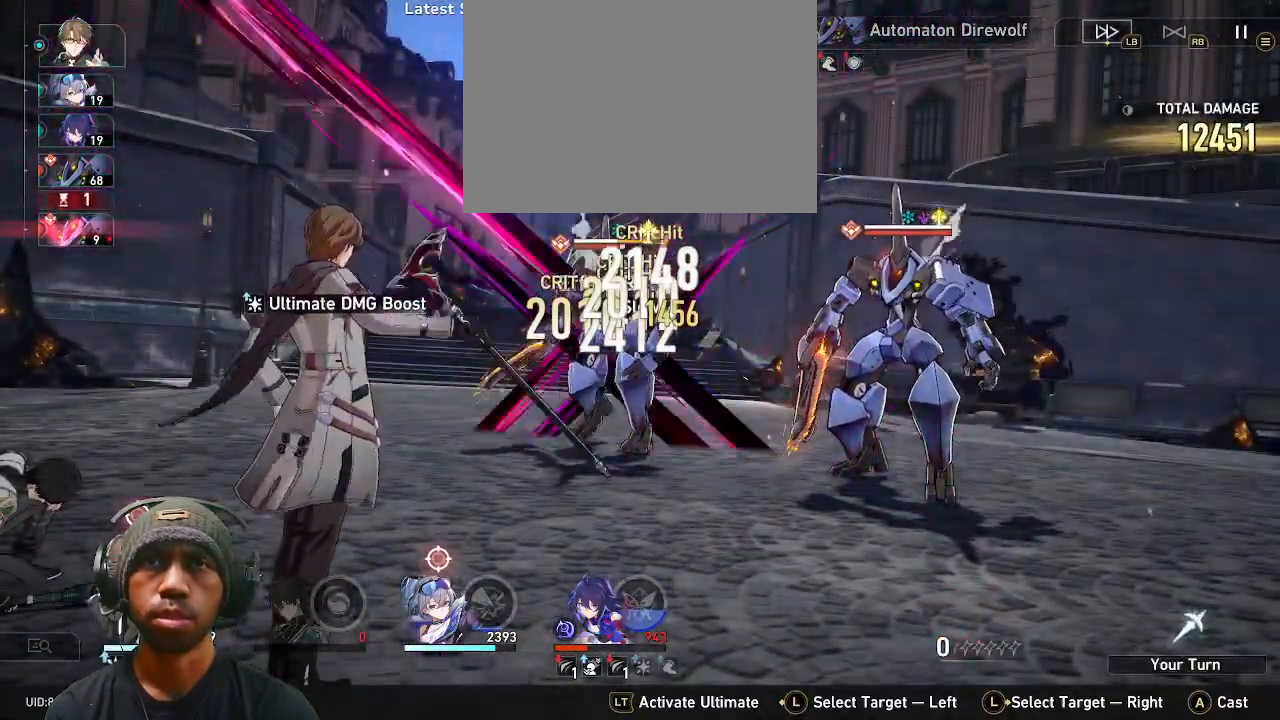
{"dt_ms": 1000, "buttons": ["R2"], "left_stick": "center", "right_stick": "center"}
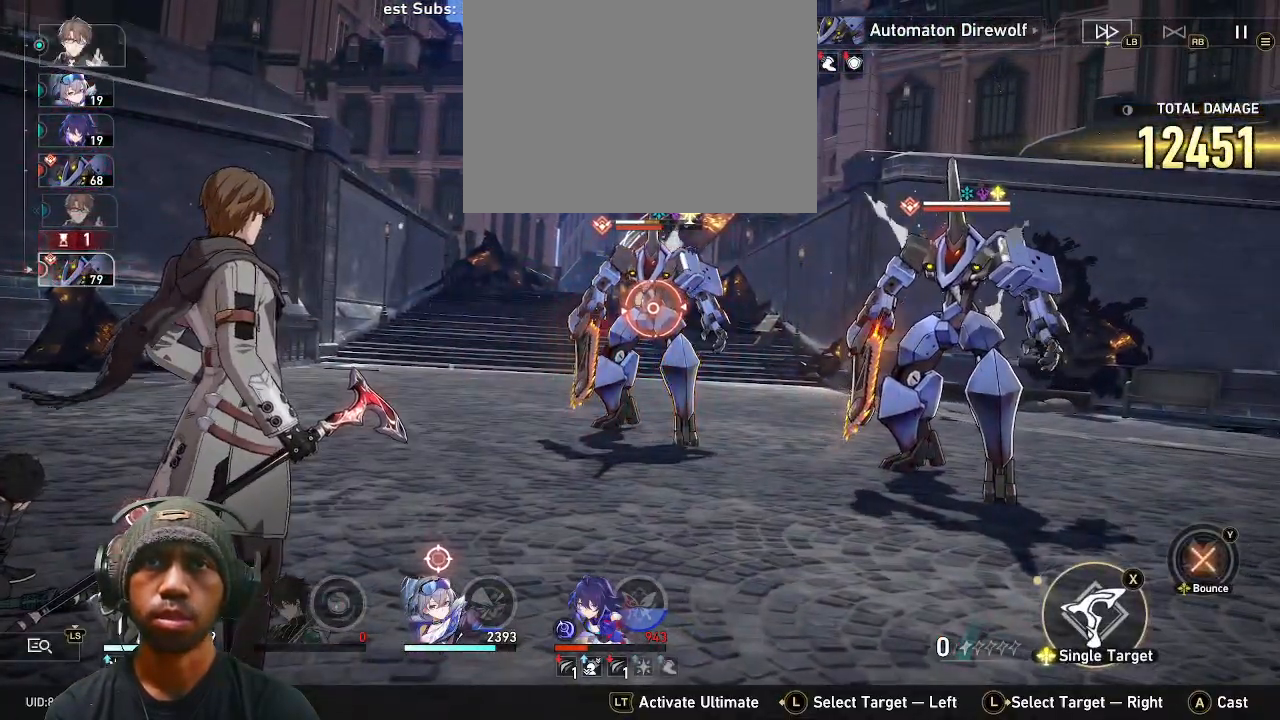
{"dt_ms": 500, "buttons": ["R2"], "left_stick": "center", "right_stick": "center"}
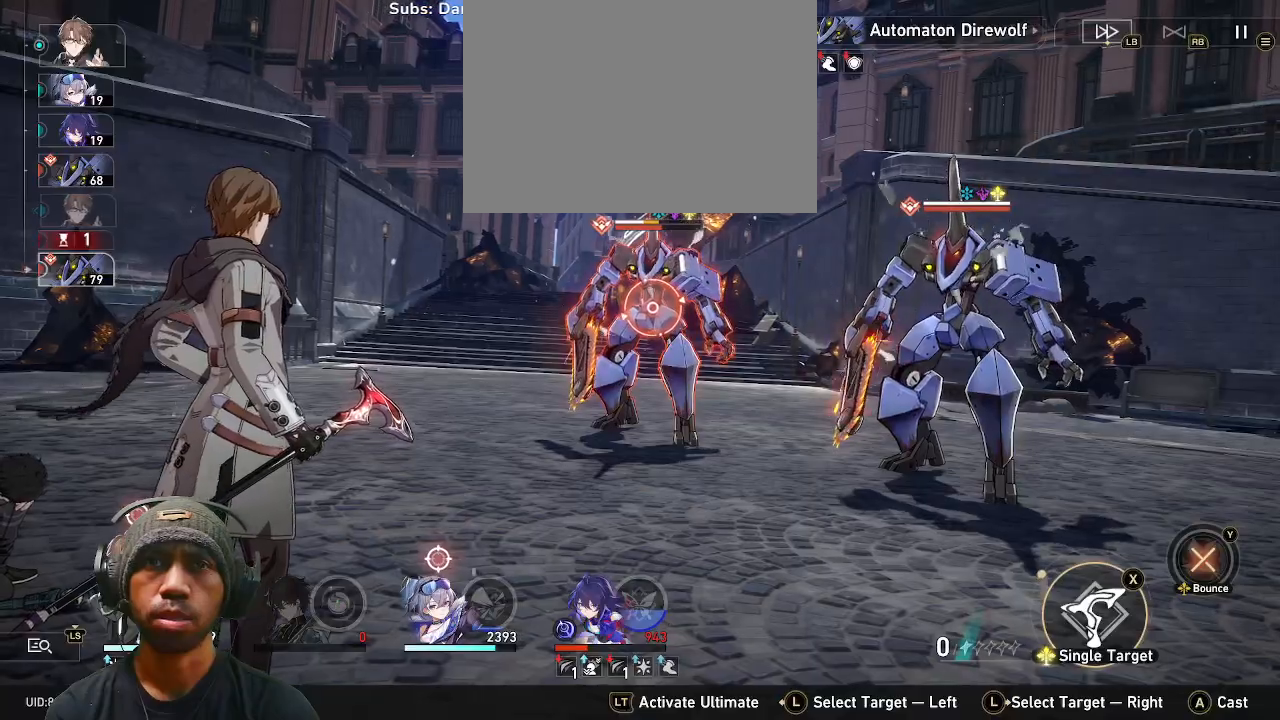
{"dt_ms": 500, "buttons": ["CROSS", "R2"], "left_stick": "center", "right_stick": "center", "events": [[483, "CROSS", "down"]]}